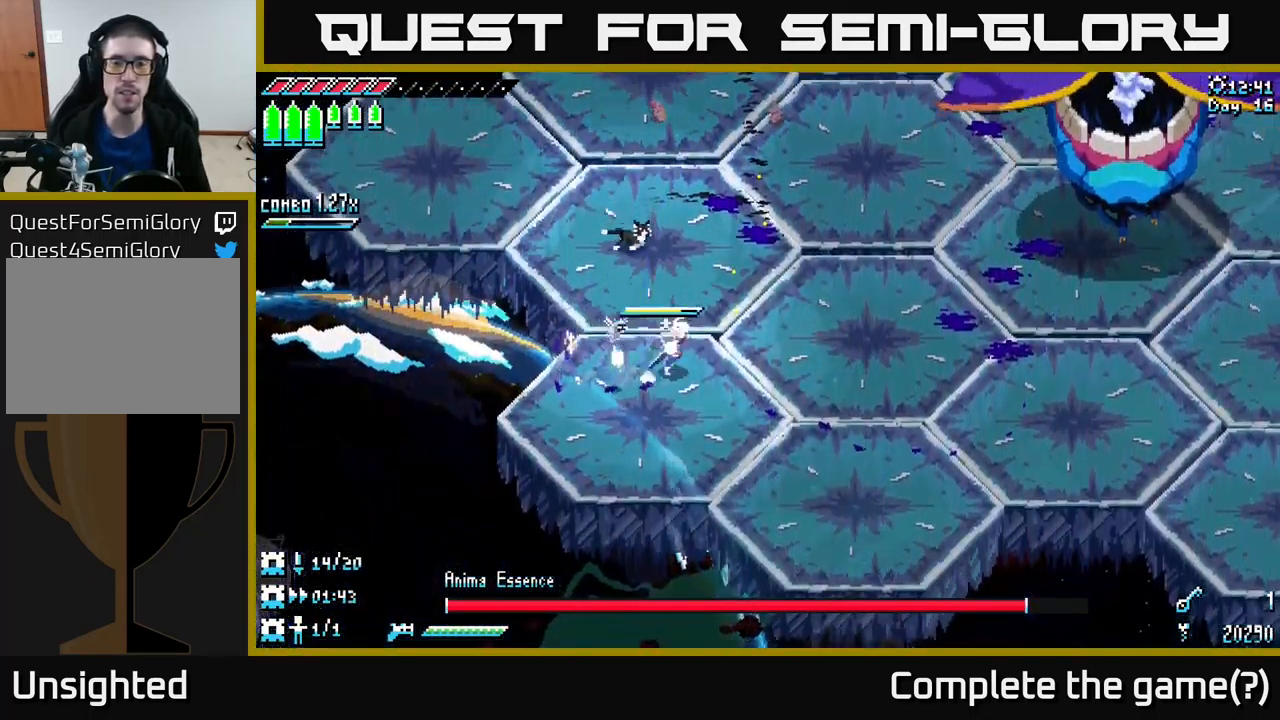
Gameplay with a controller (Xbox layout); each line is a JSON object with the inputs held at the frame after it. "events" lists button and stick changes between this image and that frame as [ms after this image, input, new state], when the widget could be followed in between.
{"buttons": ["X"], "left_stick": "right", "right_stick": "center", "events": [[184, "left_stick", "right"]]}
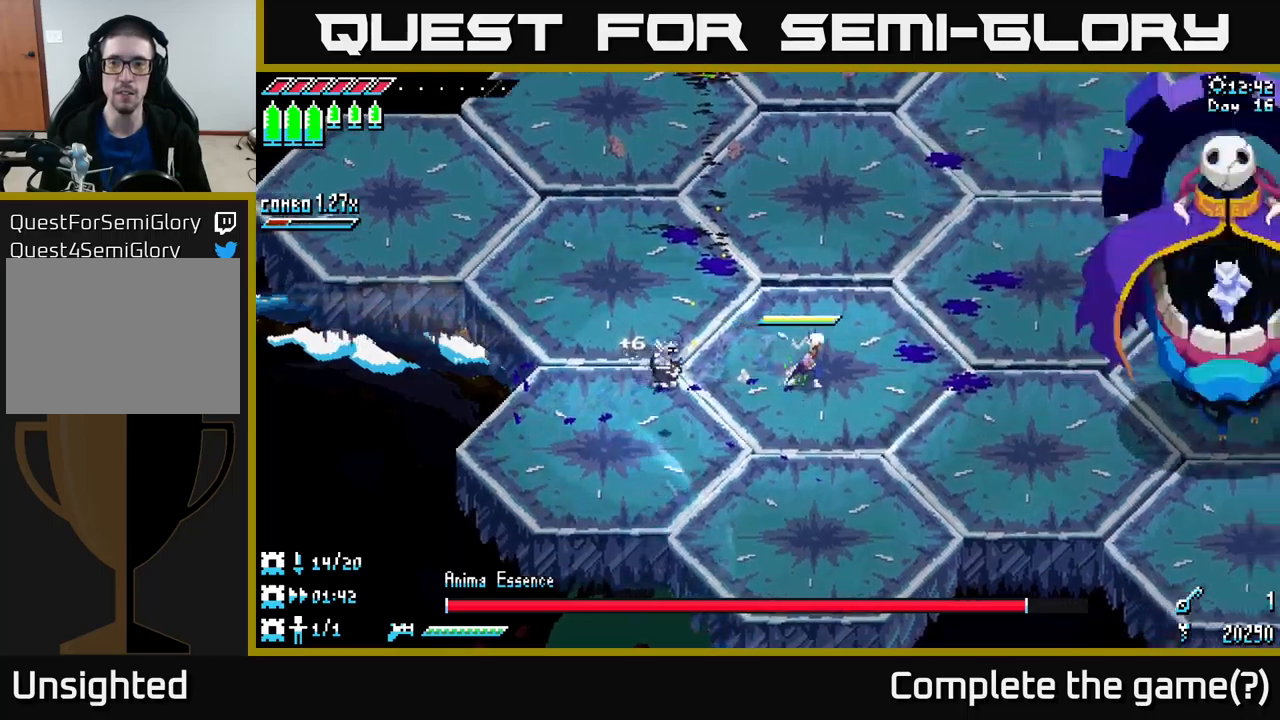
{"buttons": ["A", "X"], "left_stick": "right", "right_stick": "center", "events": [[400, "A", "down"]]}
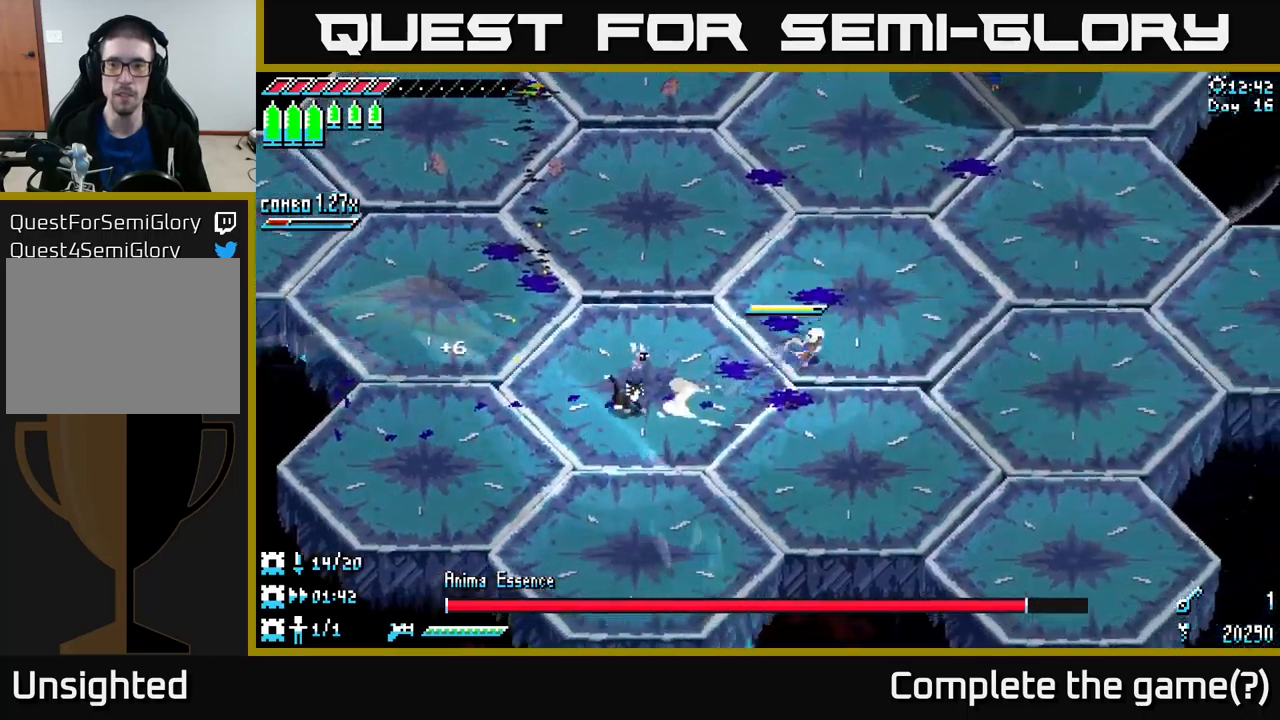
{"buttons": ["X"], "left_stick": "up", "right_stick": "center", "events": [[50, "A", "up"], [134, "left_stick", "up"], [234, "left_stick", "up-left"], [467, "left_stick", "up"]]}
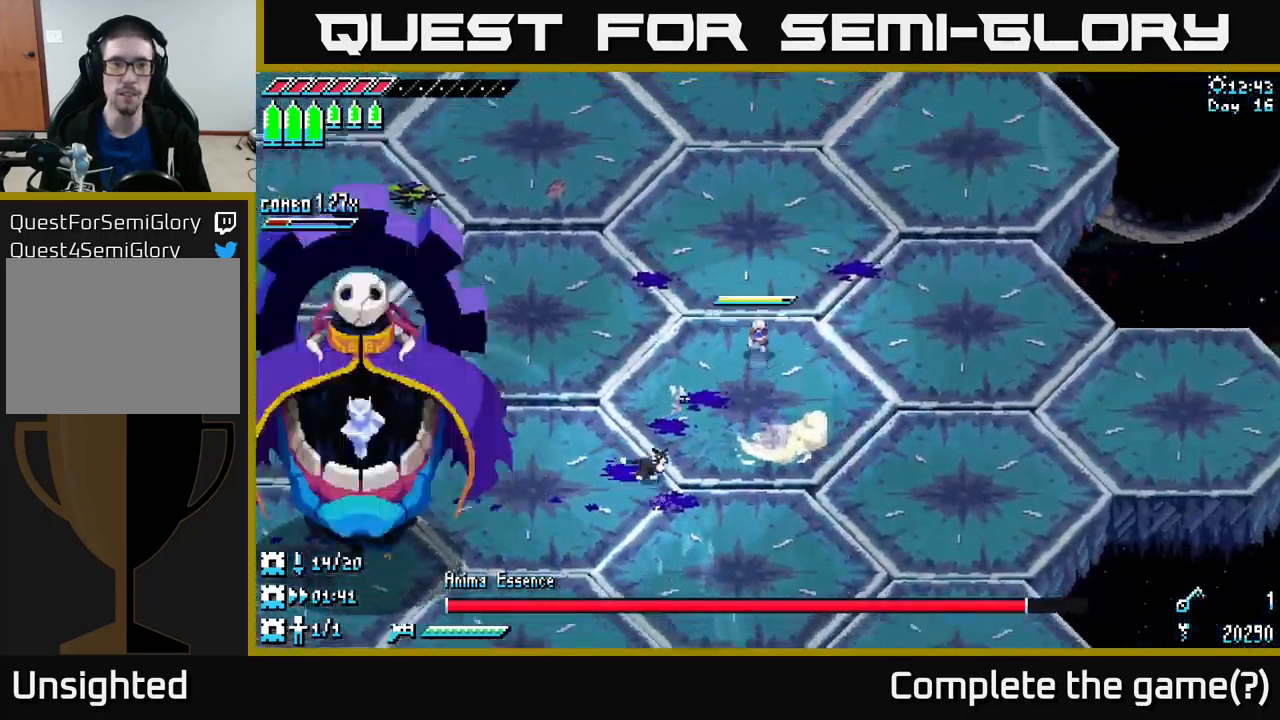
{"buttons": ["X"], "left_stick": "left", "right_stick": "center", "events": [[267, "left_stick", "left"]]}
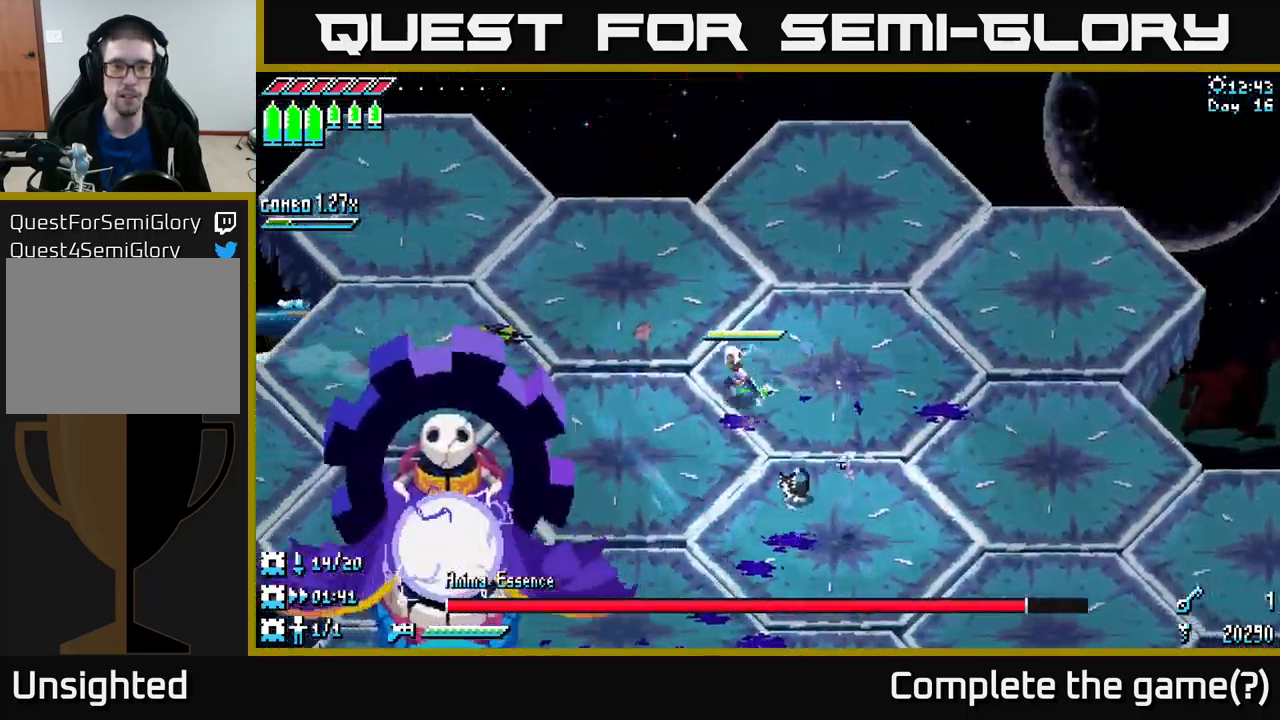
{"buttons": ["X", "R2"], "left_stick": "down-left", "right_stick": "center", "events": [[50, "left_stick", "down-left"], [200, "A", "down"], [400, "R2", "down"], [417, "A", "up"]]}
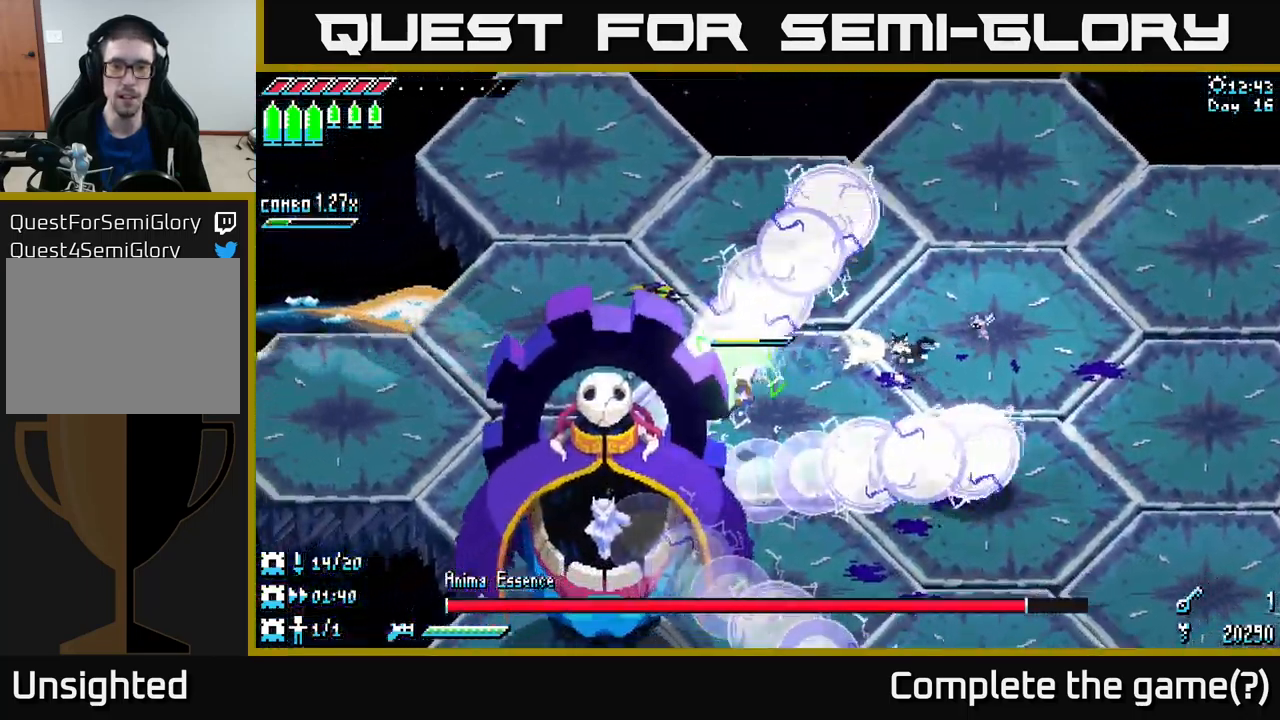
{"buttons": [], "left_stick": "down", "right_stick": "center", "events": [[134, "R2", "up"], [284, "left_stick", "center"], [334, "X", "up"], [450, "left_stick", "down"]]}
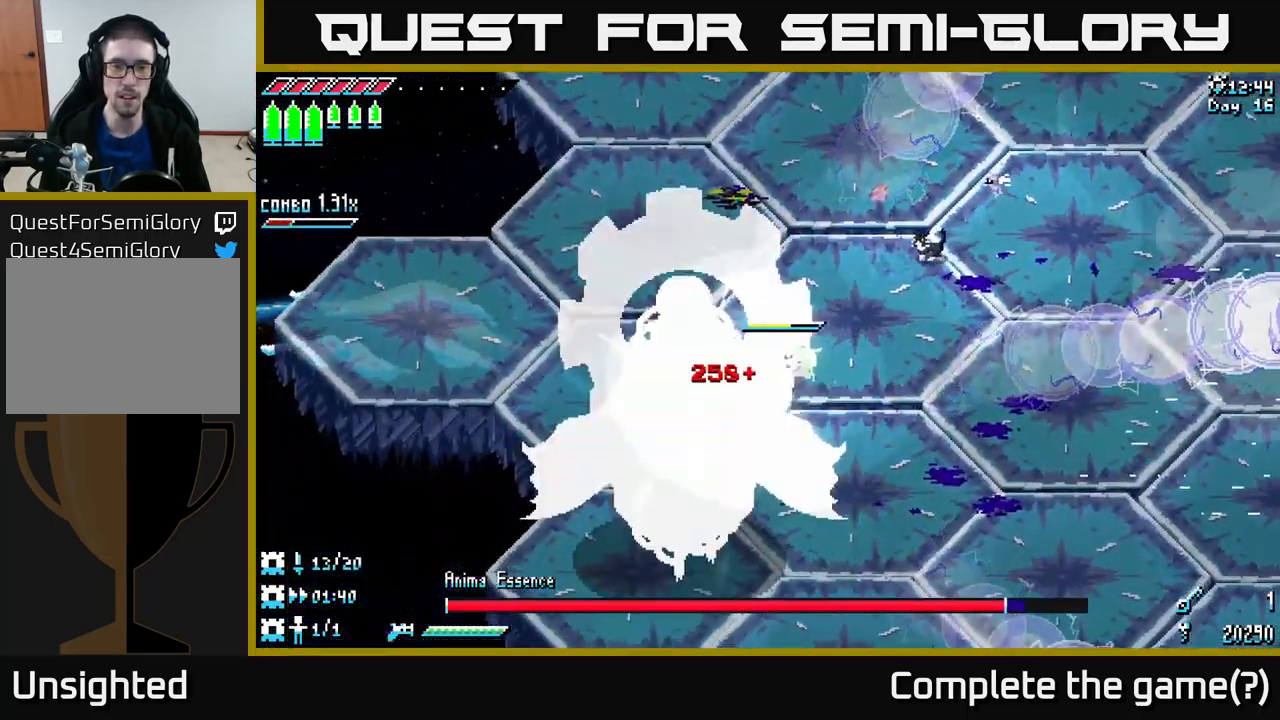
{"buttons": [], "left_stick": "down", "right_stick": "center", "events": [[34, "R2", "down"], [184, "R2", "up"]]}
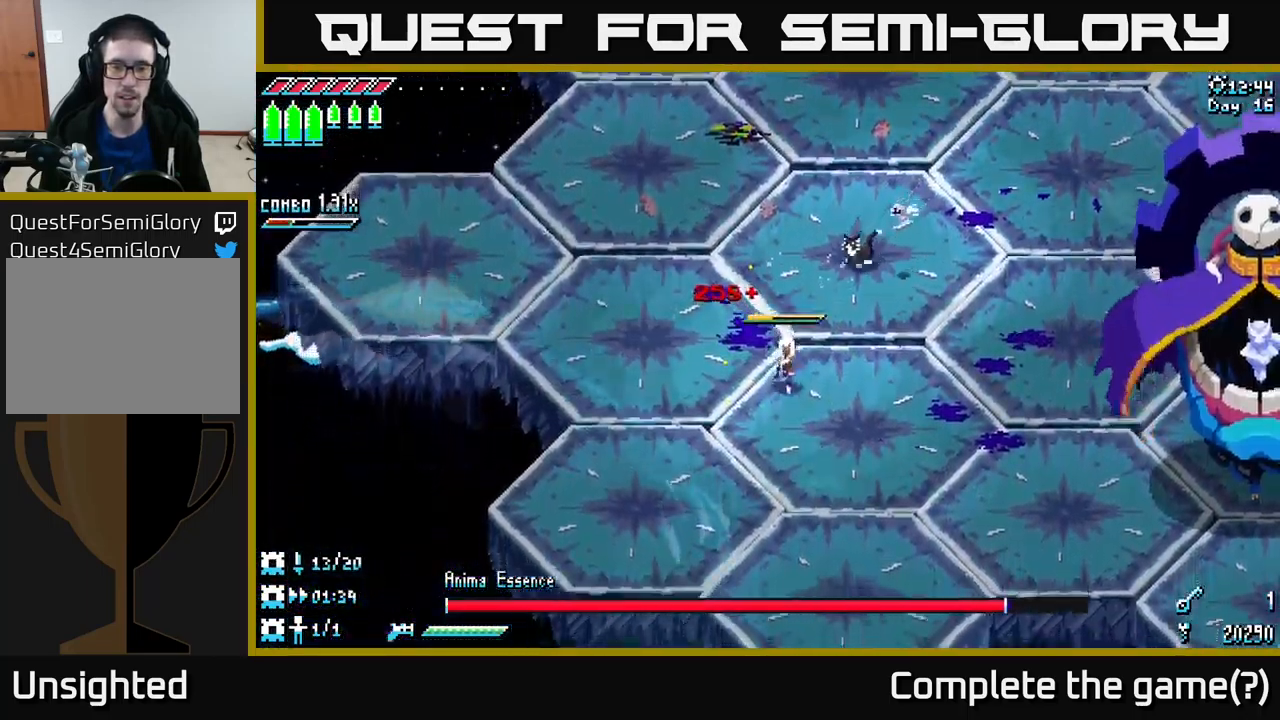
{"buttons": ["X"], "left_stick": "down-left", "right_stick": "center", "events": [[17, "left_stick", "down-right"], [234, "X", "down"], [384, "left_stick", "down"], [500, "left_stick", "down-left"]]}
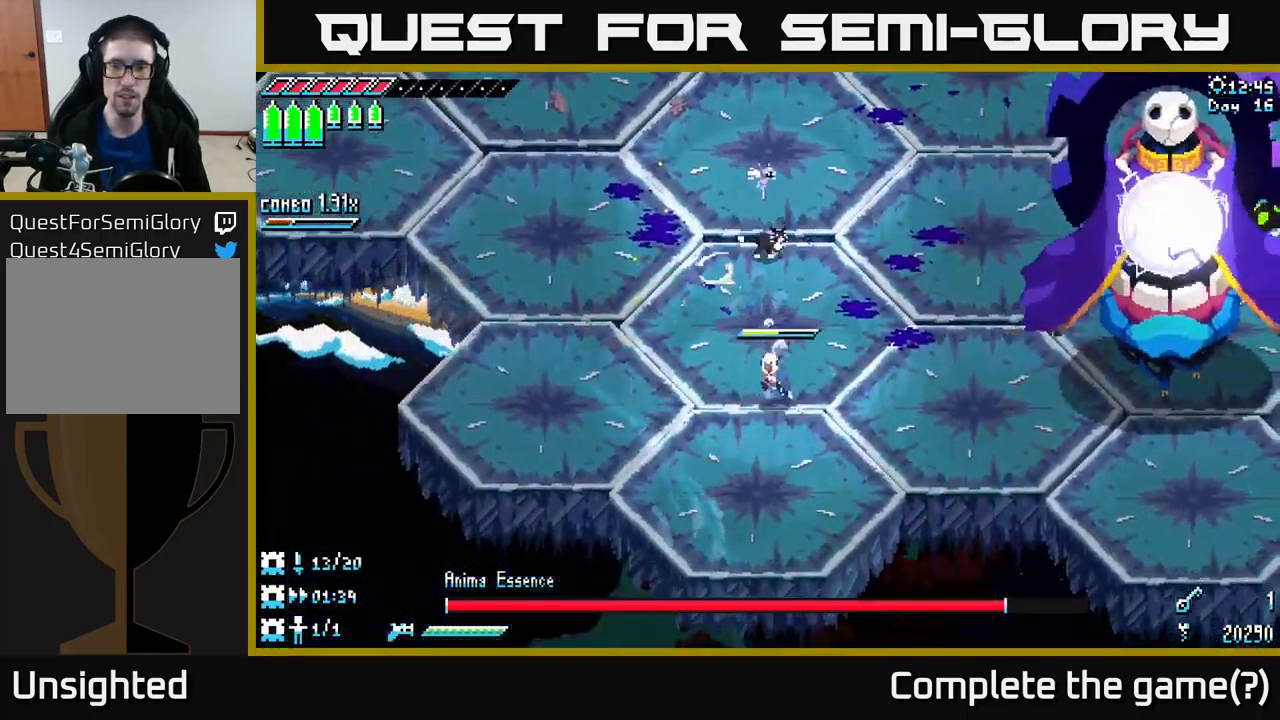
{"buttons": ["A", "X"], "left_stick": "up-right", "right_stick": "center", "events": [[167, "left_stick", "down-right"], [250, "left_stick", "right"], [417, "left_stick", "up-right"], [500, "A", "down"]]}
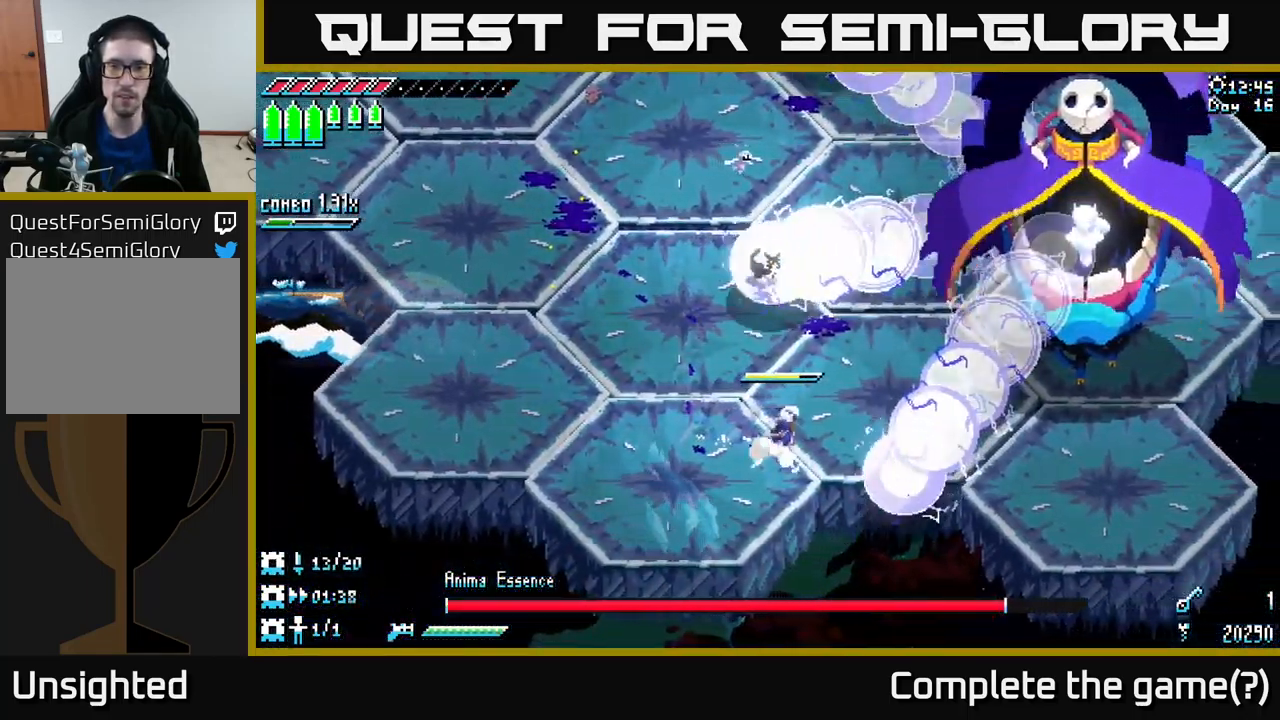
{"buttons": ["X"], "left_stick": "up-right", "right_stick": "center", "events": [[184, "A", "up"], [267, "R2", "down"], [400, "R2", "up"]]}
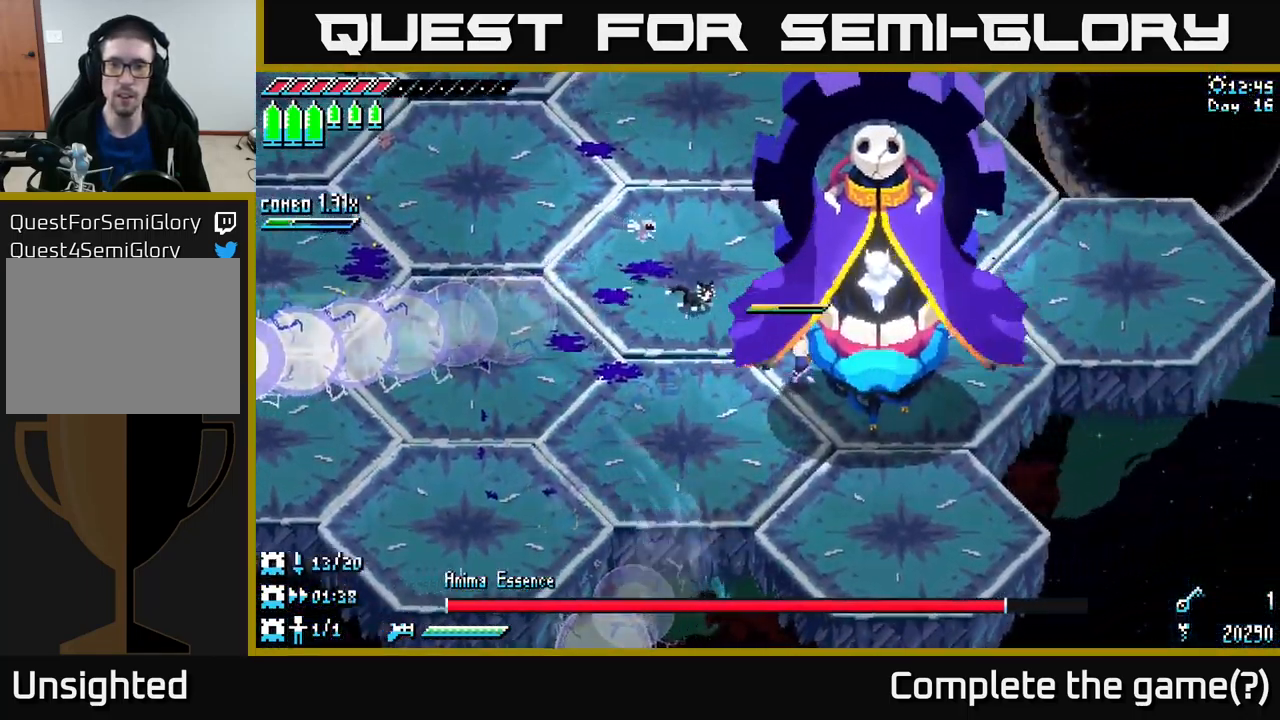
{"buttons": ["R2"], "left_stick": "right", "right_stick": "center", "events": [[17, "X", "up"], [100, "left_stick", "center"], [301, "left_stick", "down"], [417, "R2", "down"], [434, "left_stick", "right"]]}
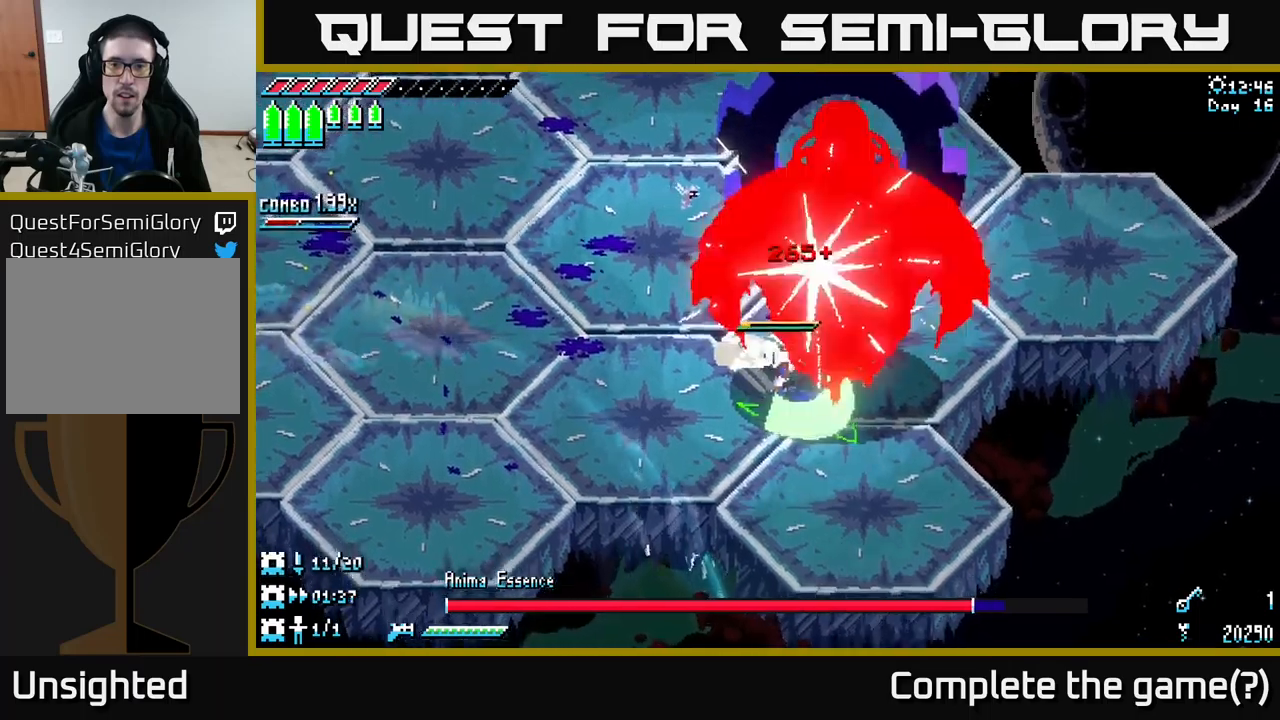
{"buttons": ["X"], "left_stick": "left", "right_stick": "center", "events": [[17, "left_stick", "up-right"], [50, "R2", "up"], [183, "left_stick", "center"], [267, "left_stick", "left"], [433, "X", "down"]]}
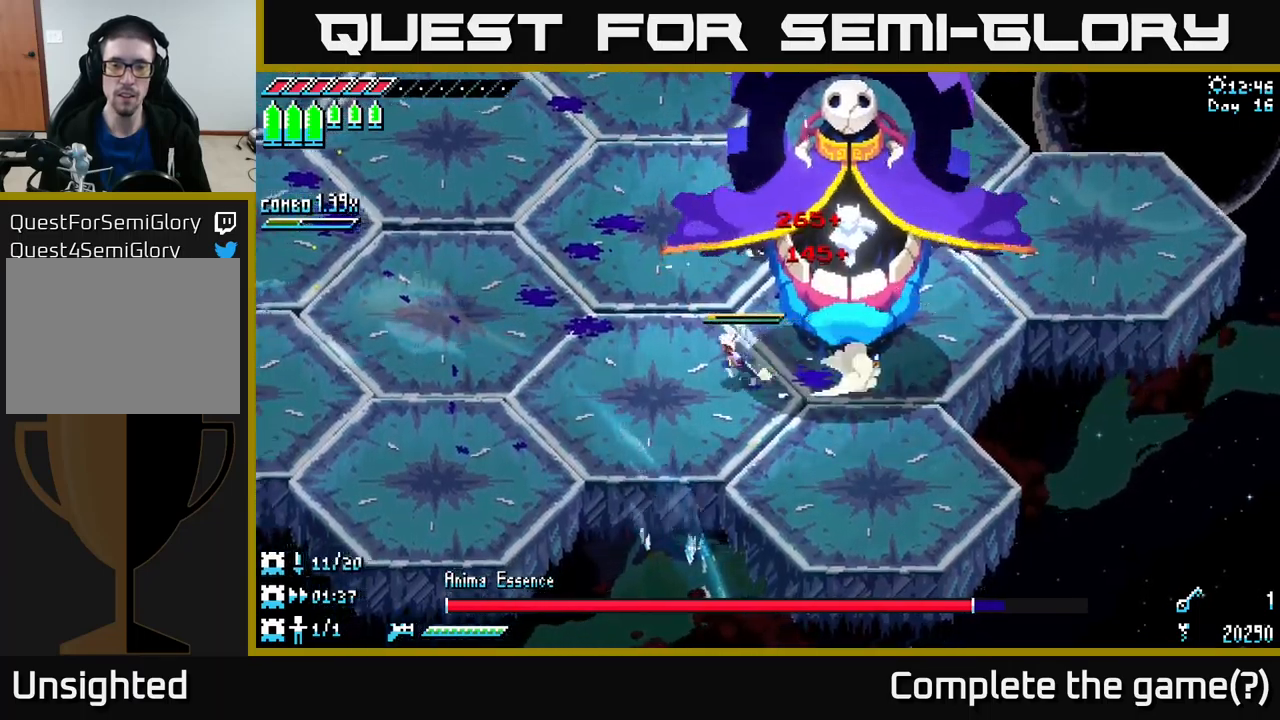
{"buttons": ["X"], "left_stick": "left", "right_stick": "center", "events": []}
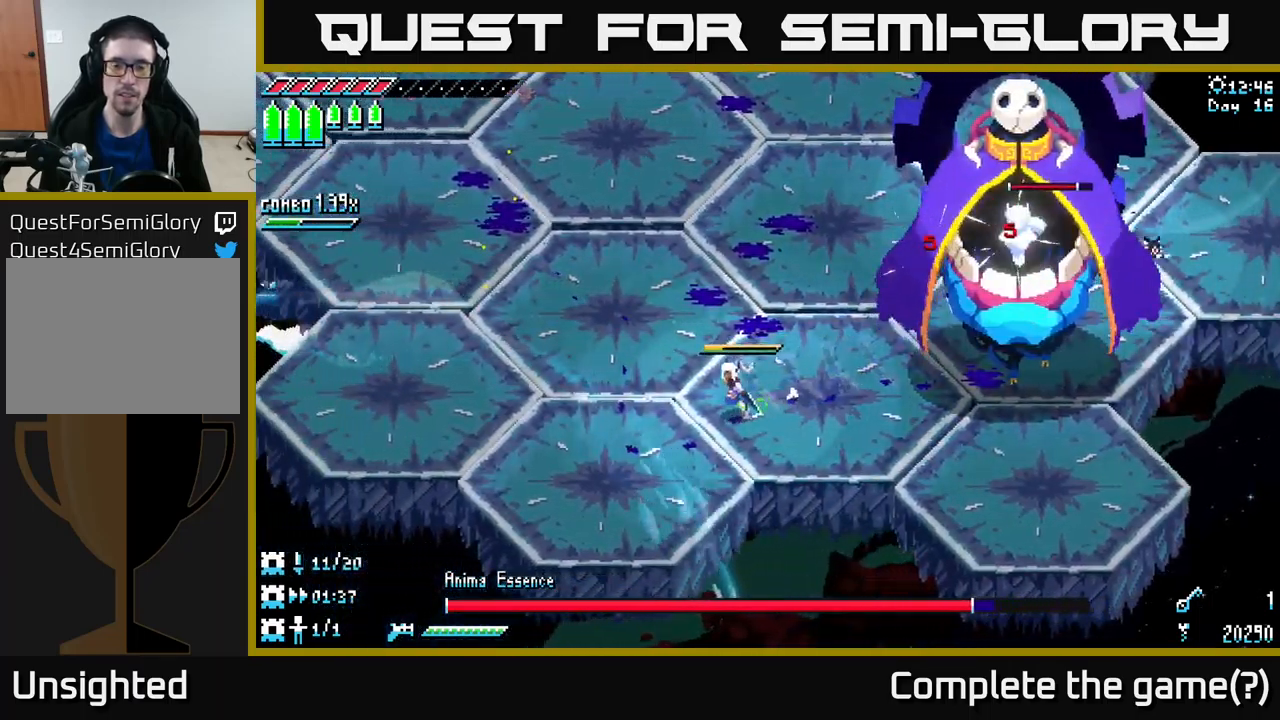
{"buttons": ["X"], "left_stick": "left", "right_stick": "center", "events": []}
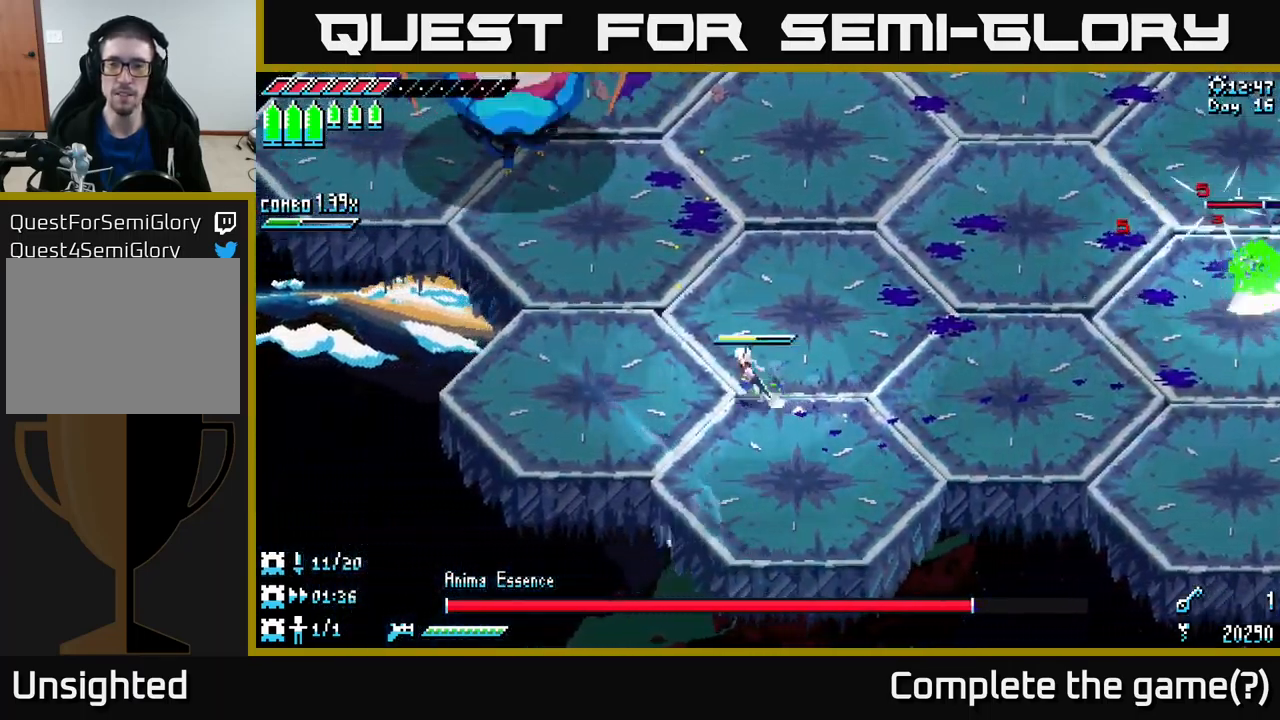
{"buttons": ["X"], "left_stick": "right", "right_stick": "center", "events": [[150, "left_stick", "center"], [217, "left_stick", "right"]]}
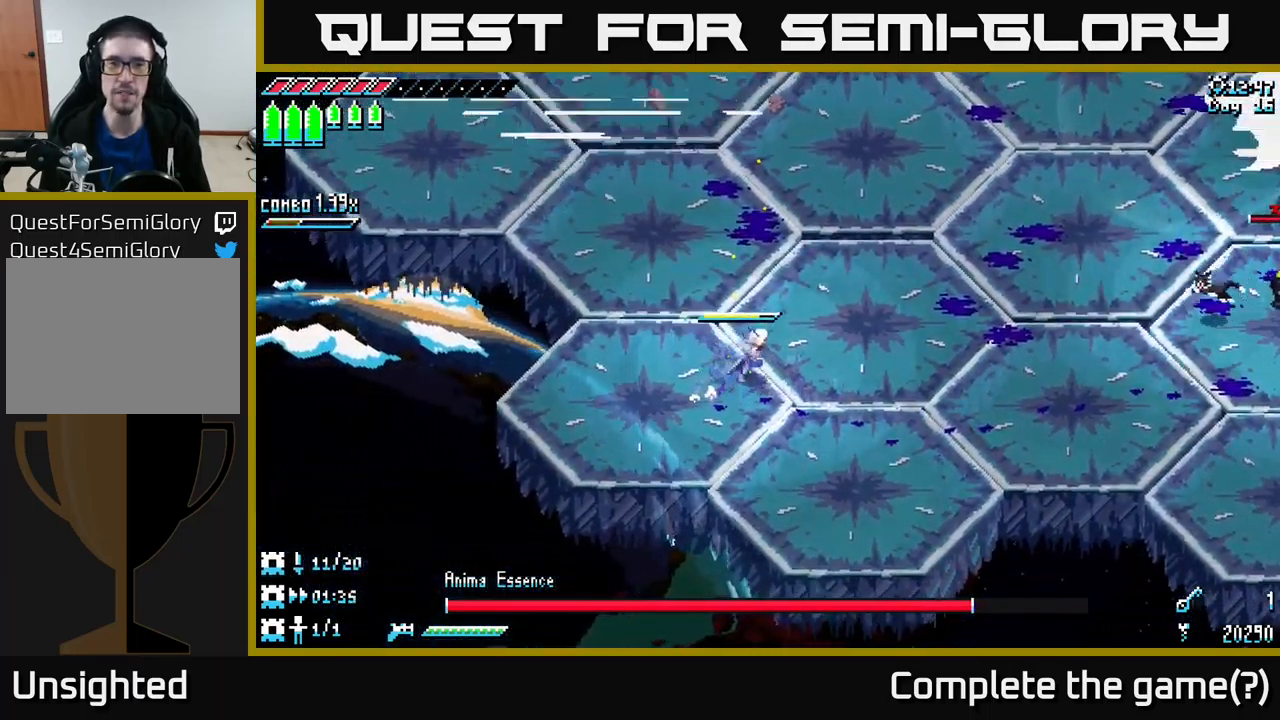
{"buttons": ["X"], "left_stick": "up-right", "right_stick": "center", "events": [[417, "left_stick", "up-right"]]}
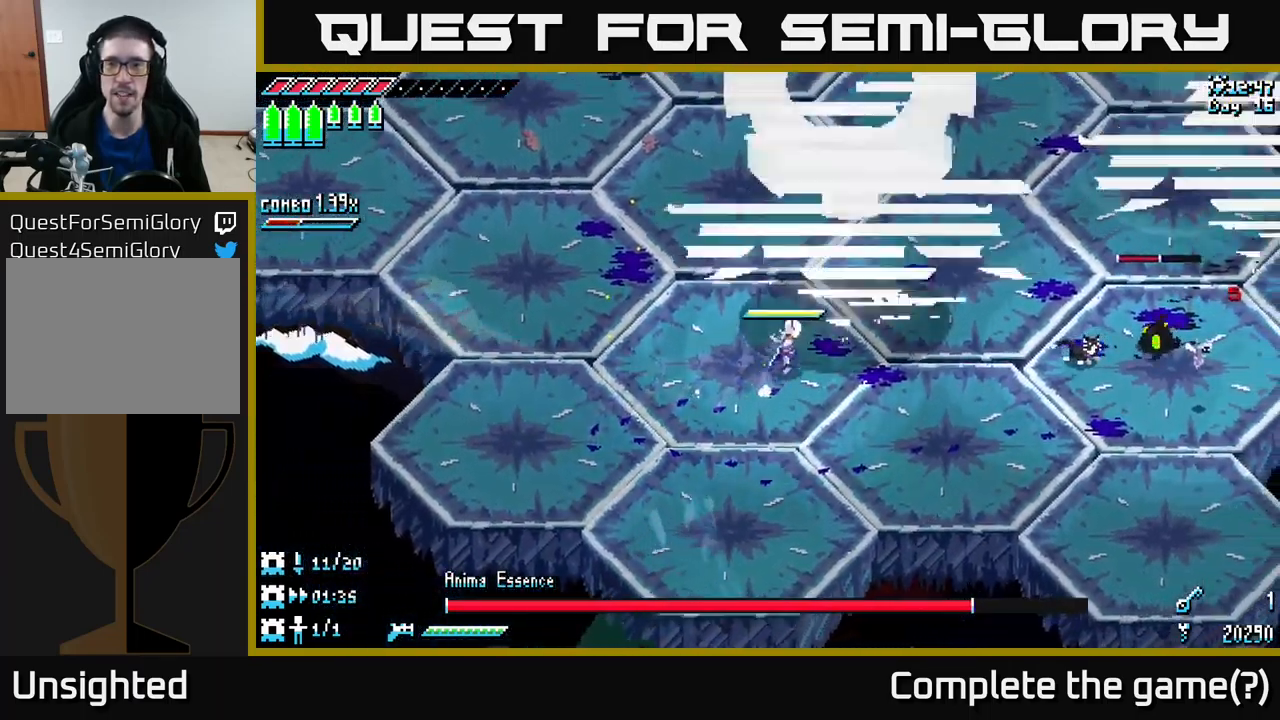
{"buttons": ["X"], "left_stick": "down-right", "right_stick": "center", "events": [[233, "left_stick", "down"], [417, "left_stick", "down-right"]]}
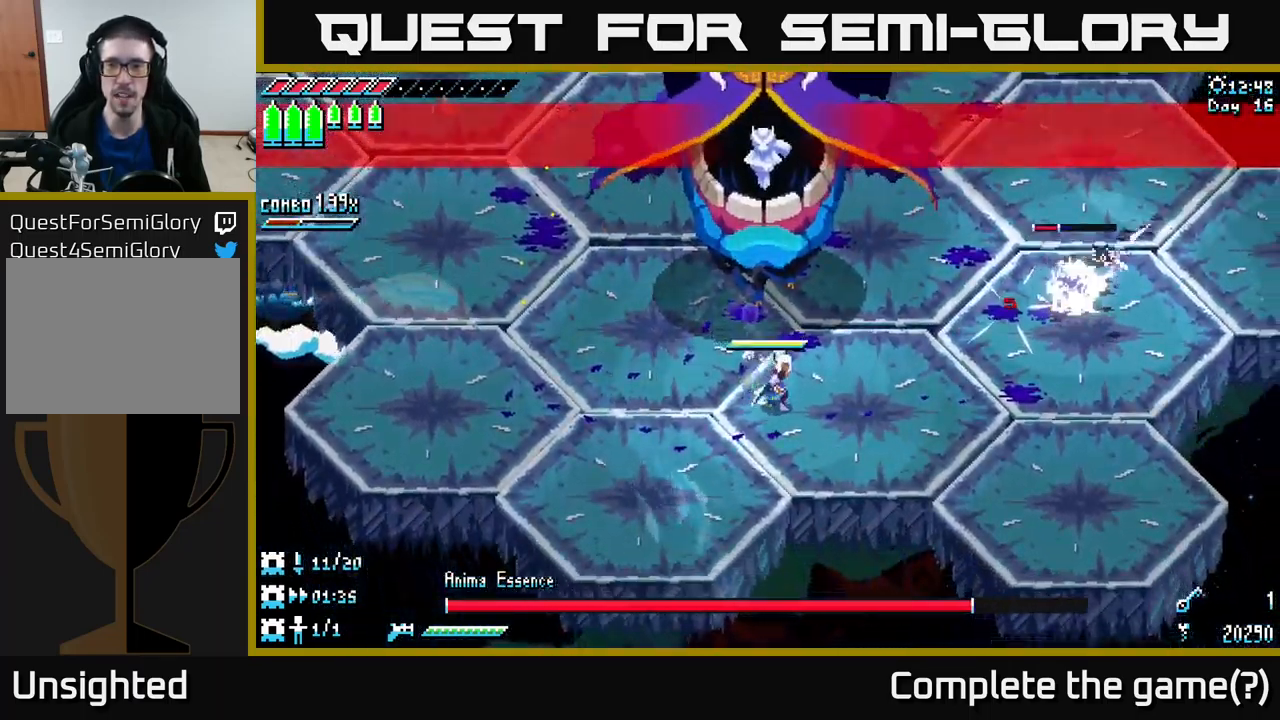
{"buttons": ["X", "R2"], "left_stick": "right", "right_stick": "center", "events": [[17, "left_stick", "right"], [100, "A", "down"], [233, "A", "up"], [500, "R2", "down"]]}
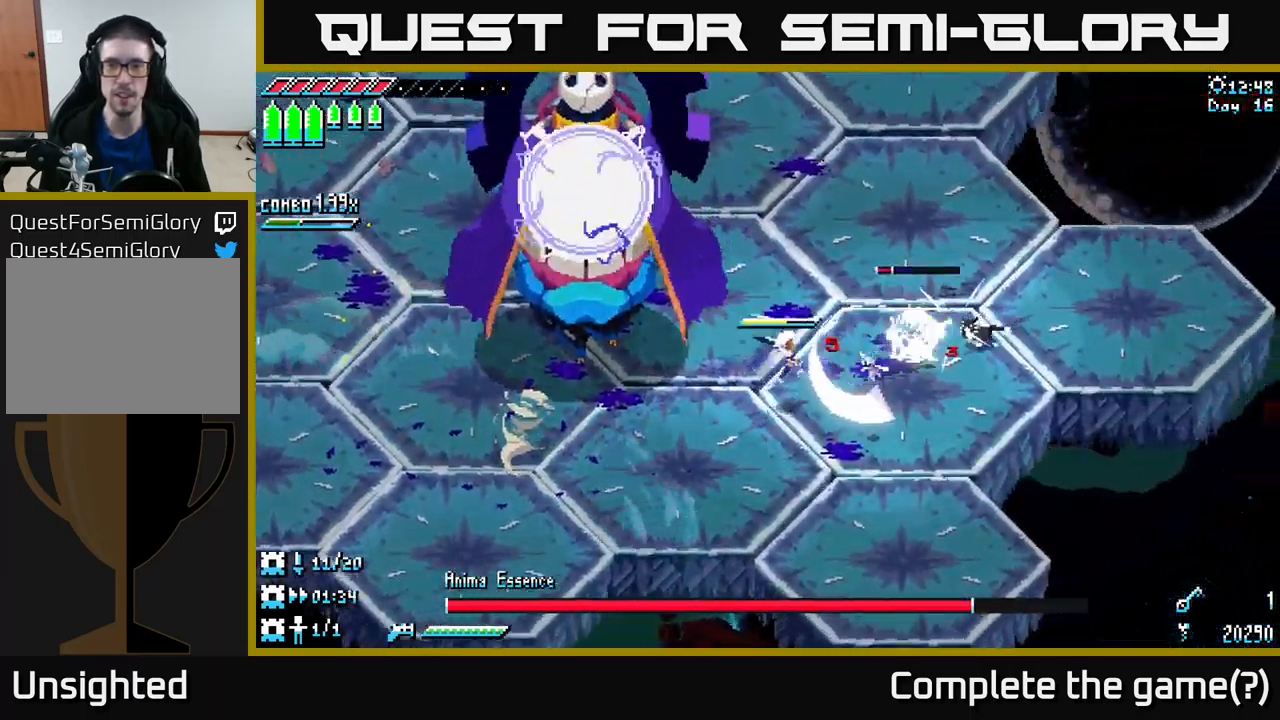
{"buttons": [], "left_stick": "down-right", "right_stick": "center", "events": [[100, "R2", "up"], [133, "X", "up"], [350, "left_stick", "center"], [450, "left_stick", "down-right"]]}
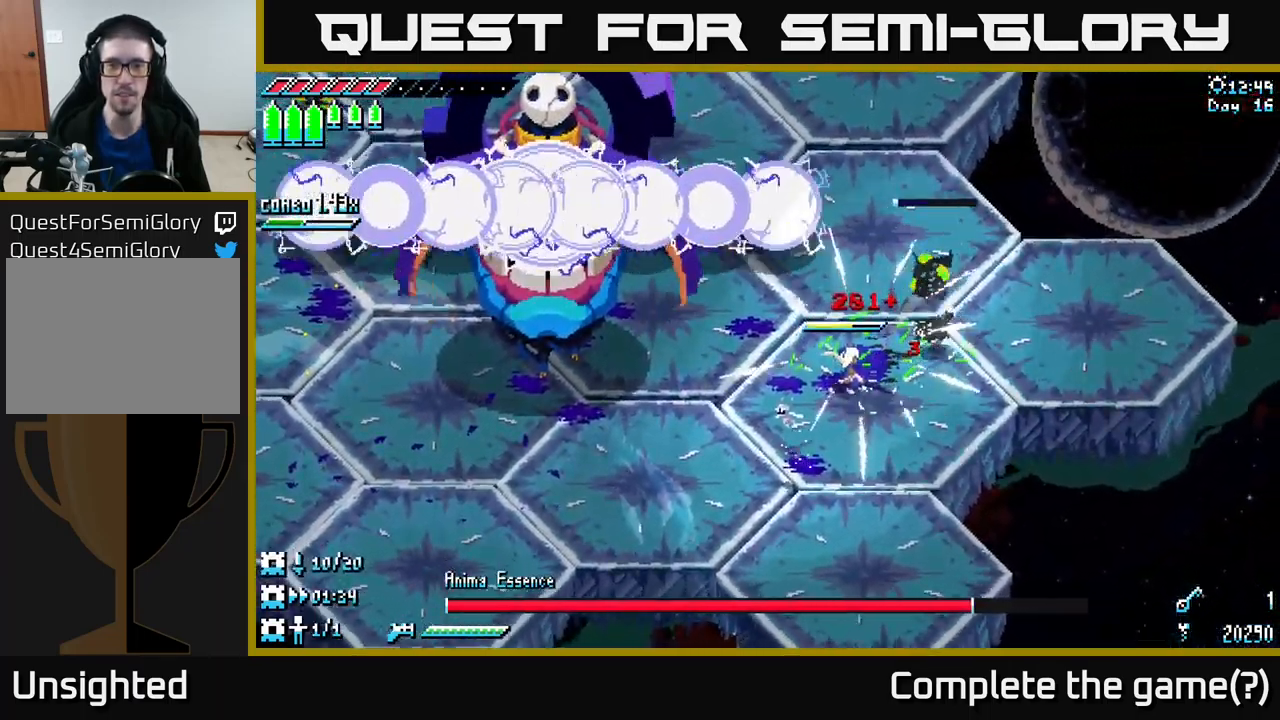
{"buttons": ["X"], "left_stick": "down", "right_stick": "center", "events": [[100, "X", "down"], [100, "left_stick", "down"]]}
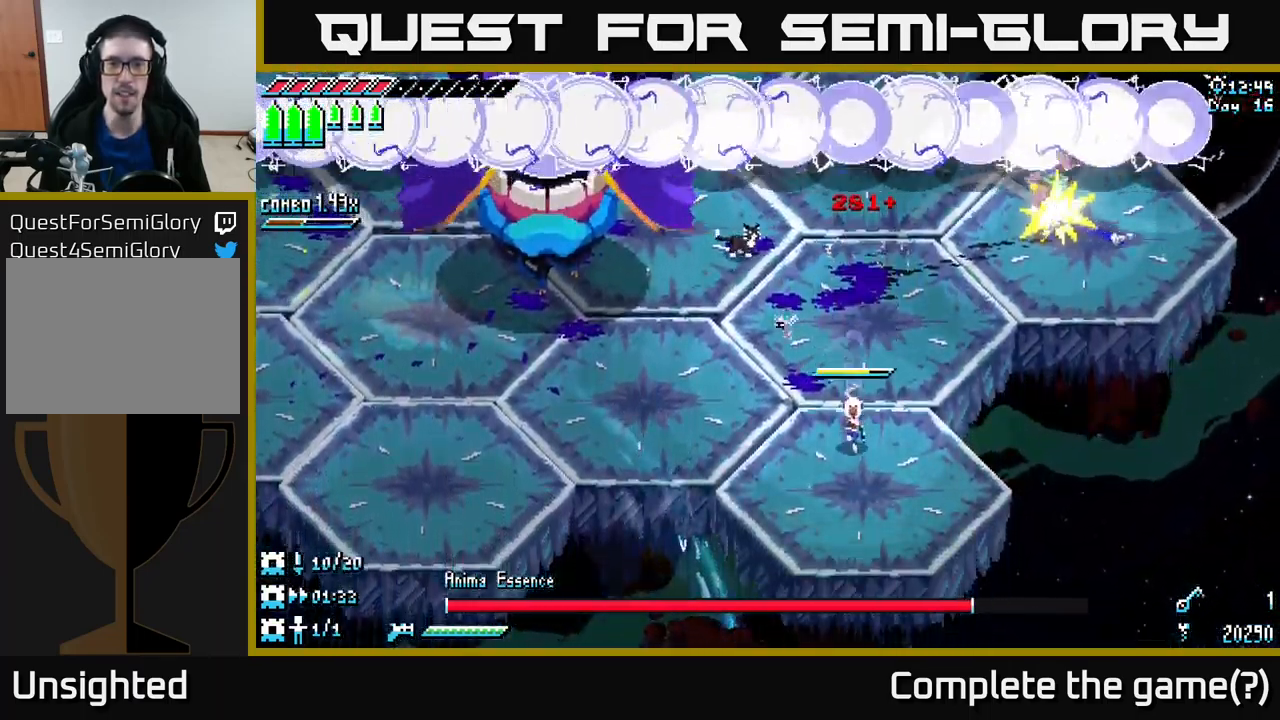
{"buttons": [], "left_stick": "left", "right_stick": "center", "events": [[133, "left_stick", "left"], [400, "X", "up"]]}
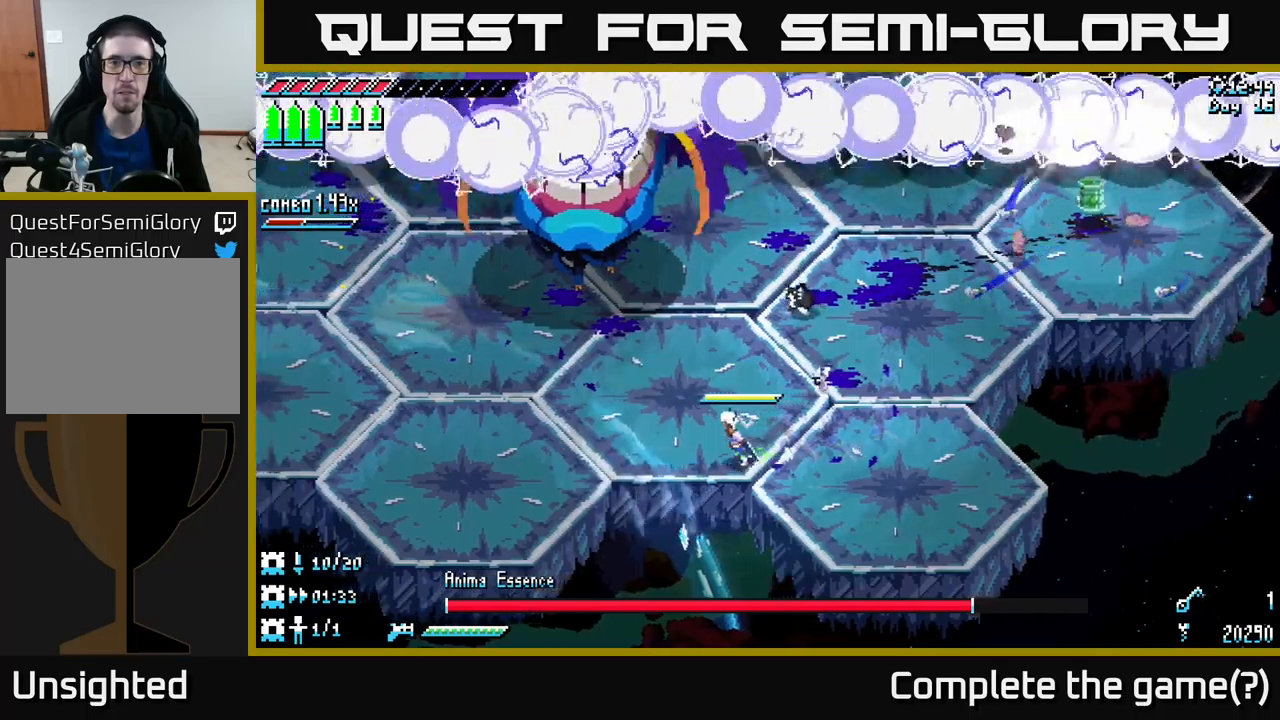
{"buttons": ["A", "X"], "left_stick": "up-left", "right_stick": "center", "events": [[134, "left_stick", "center"], [317, "X", "down"], [350, "left_stick", "up-left"], [450, "A", "down"]]}
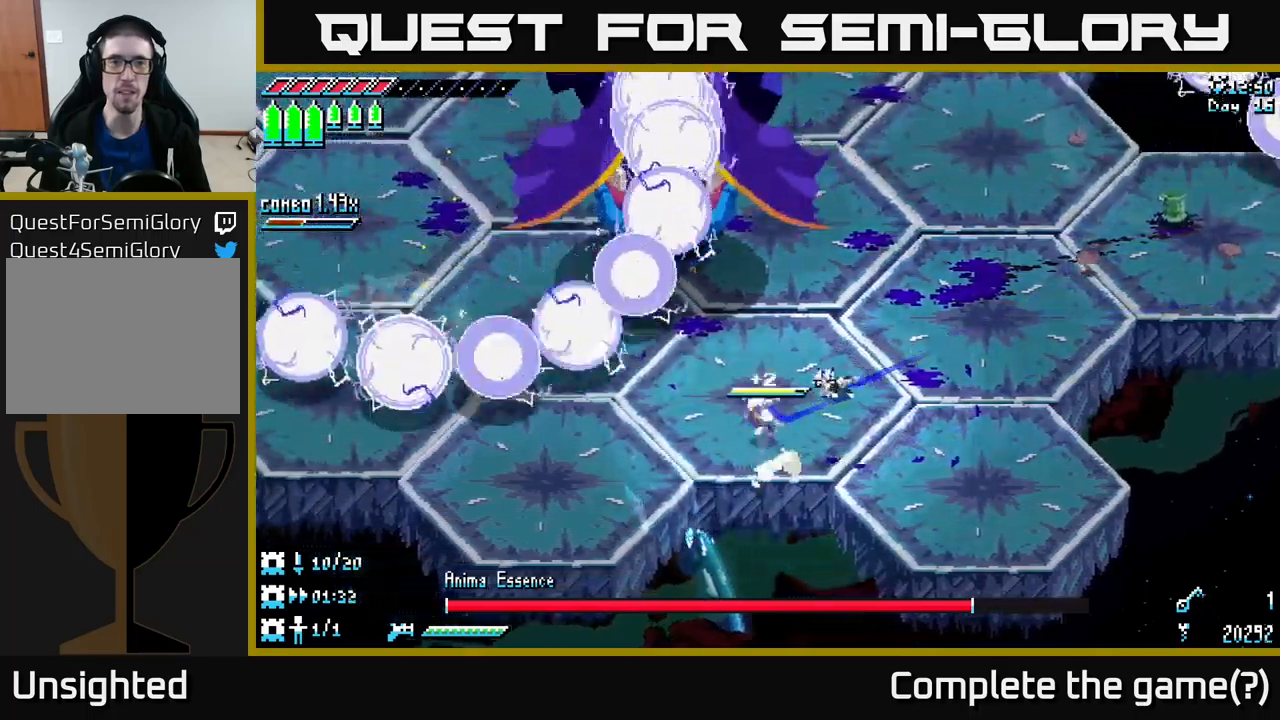
{"buttons": [], "left_stick": "up", "right_stick": "center", "events": [[200, "A", "up"], [217, "R2", "down"], [350, "left_stick", "up"], [384, "R2", "up"], [500, "X", "up"]]}
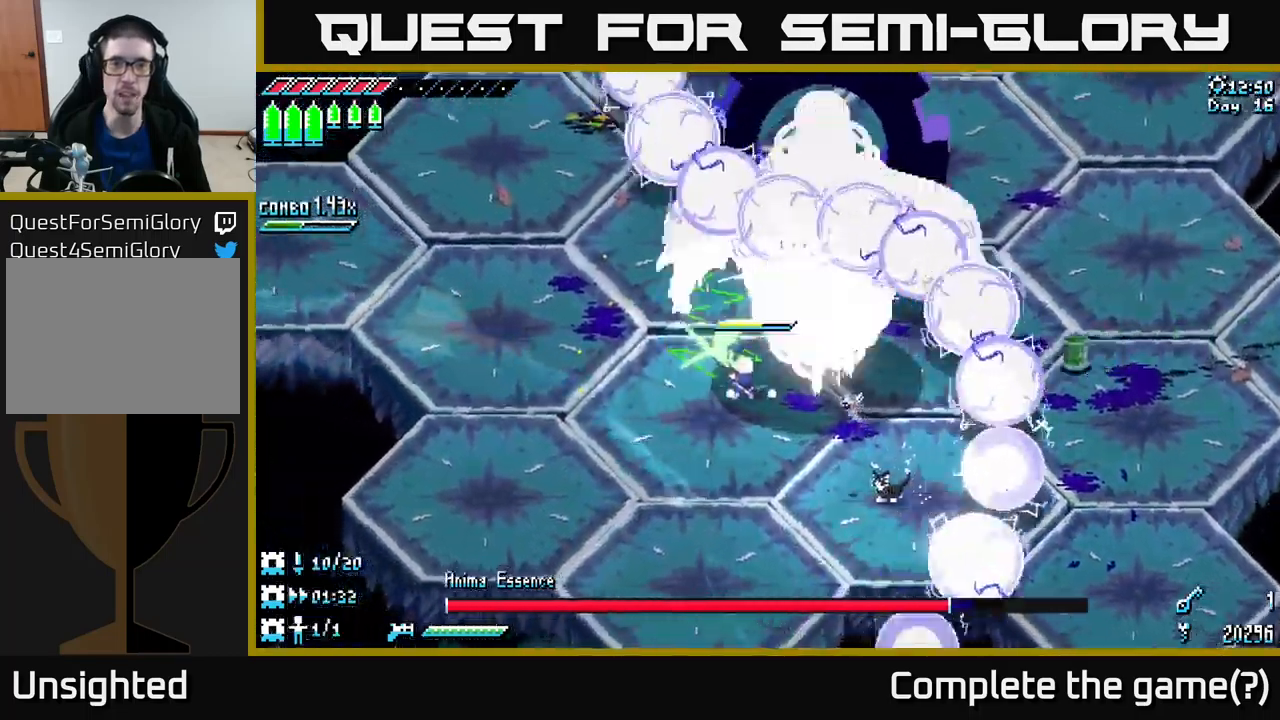
{"buttons": [], "left_stick": "down-right", "right_stick": "center", "events": [[67, "left_stick", "down-right"], [284, "A", "down"], [417, "A", "up"]]}
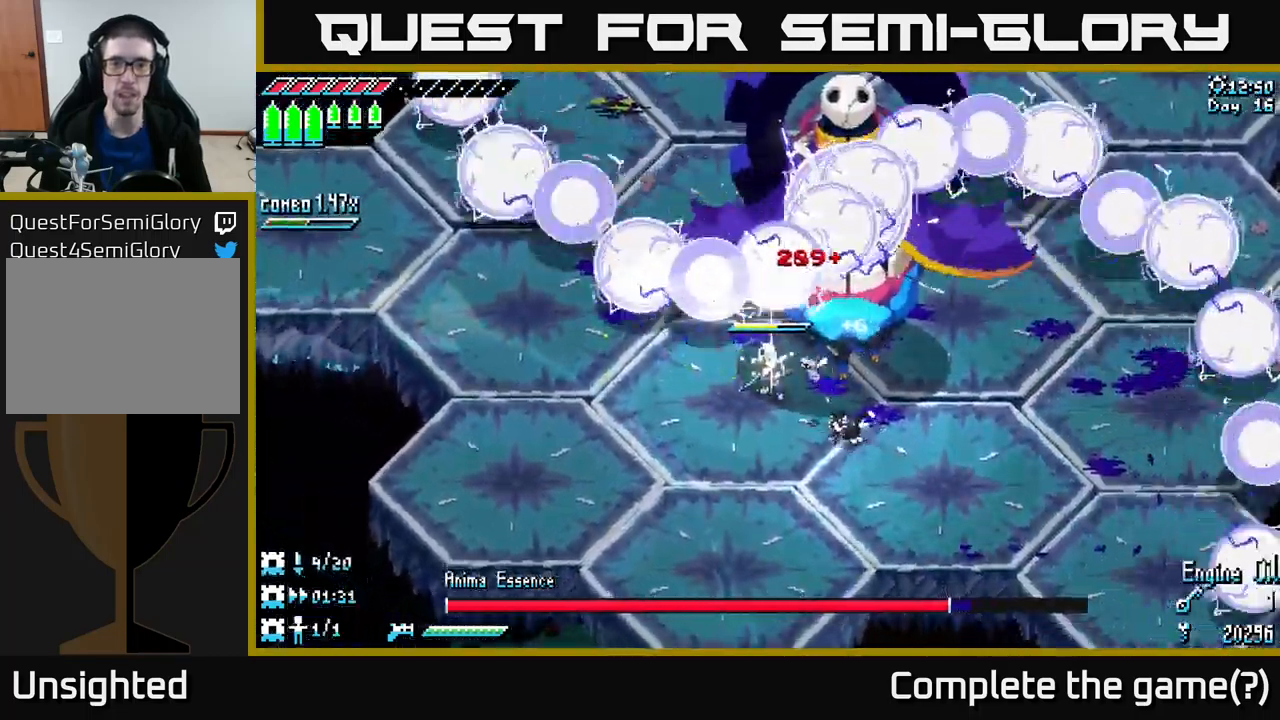
{"buttons": [], "left_stick": "left", "right_stick": "center", "events": [[117, "A", "down"], [267, "A", "up"], [284, "left_stick", "left"], [334, "A", "down"], [484, "A", "up"]]}
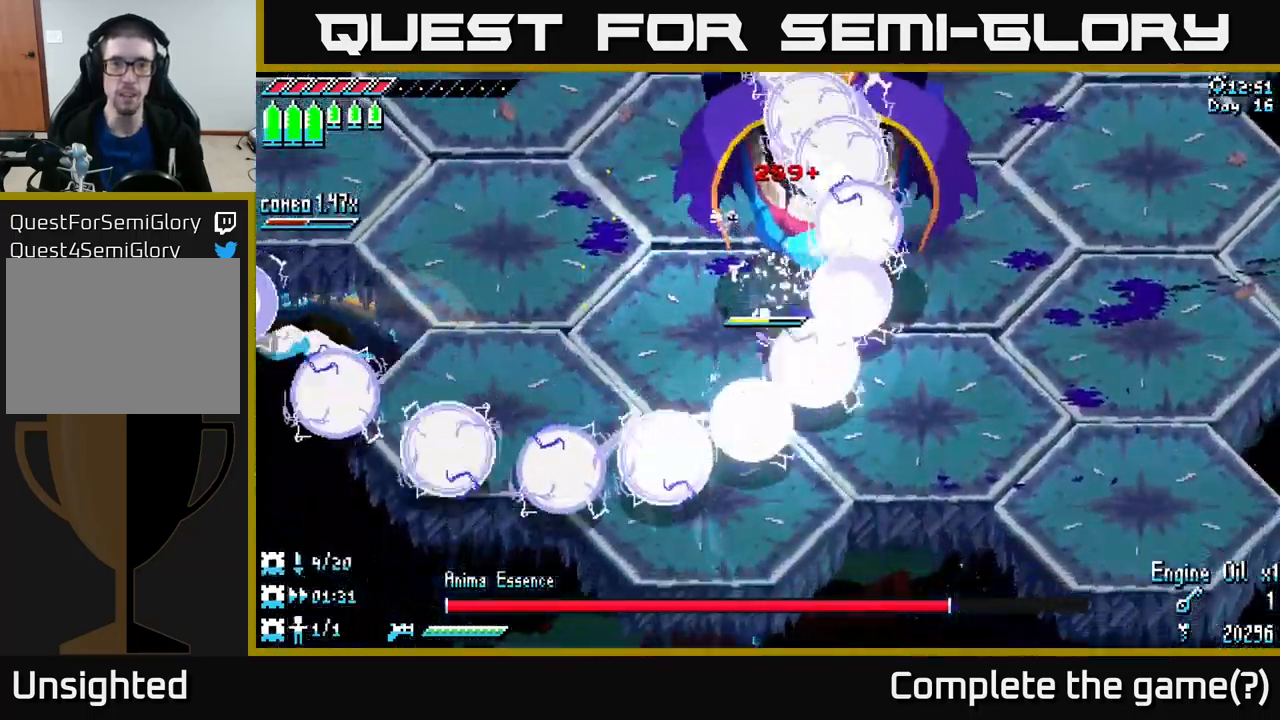
{"buttons": ["A"], "left_stick": "down", "right_stick": "center", "events": [[367, "left_stick", "down-left"], [467, "left_stick", "down"], [484, "A", "down"]]}
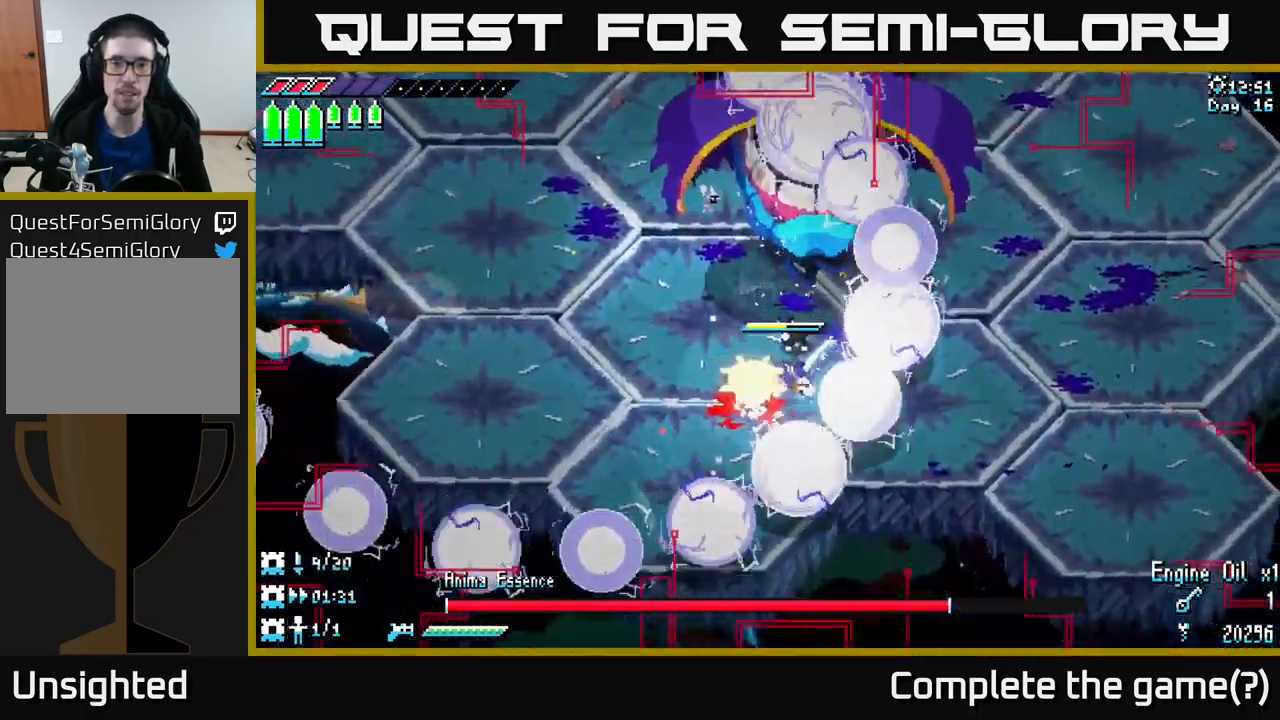
{"buttons": [], "left_stick": "up-right", "right_stick": "center", "events": [[50, "left_stick", "right"], [134, "A", "up"], [467, "left_stick", "up-right"]]}
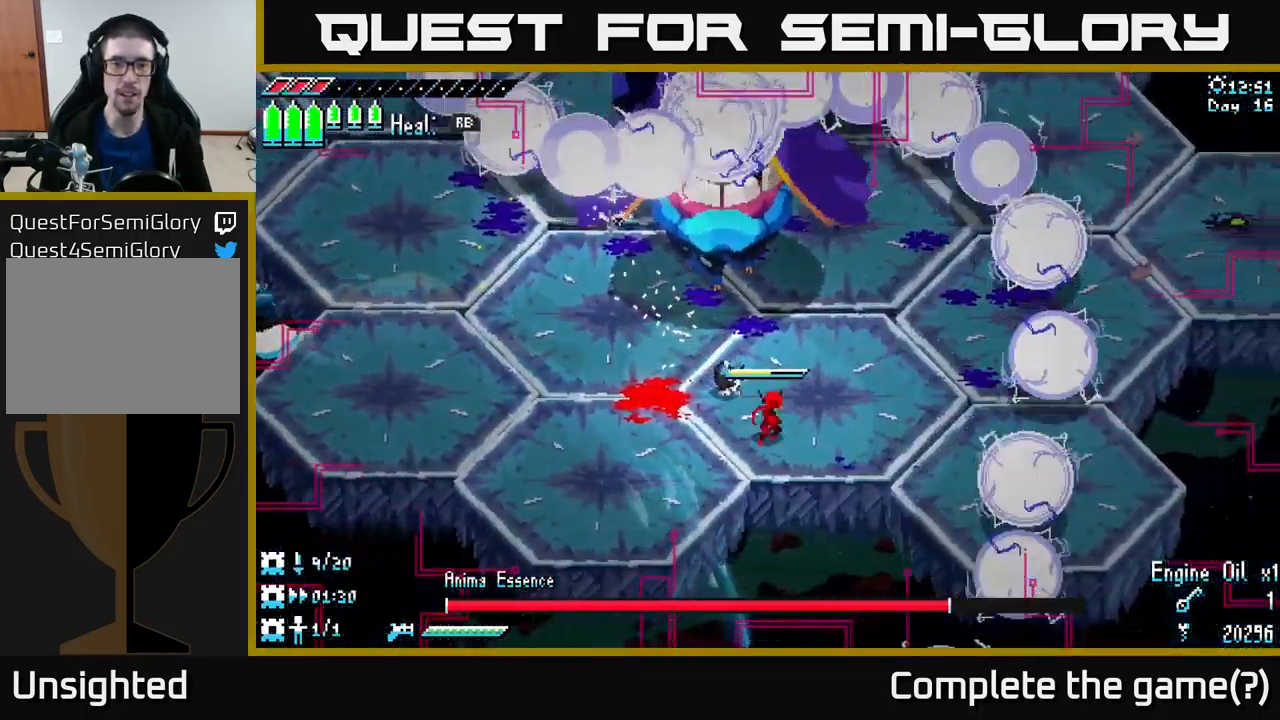
{"buttons": ["A"], "left_stick": "up-left", "right_stick": "center", "events": [[117, "left_stick", "right"], [284, "left_stick", "up-left"], [334, "A", "down"]]}
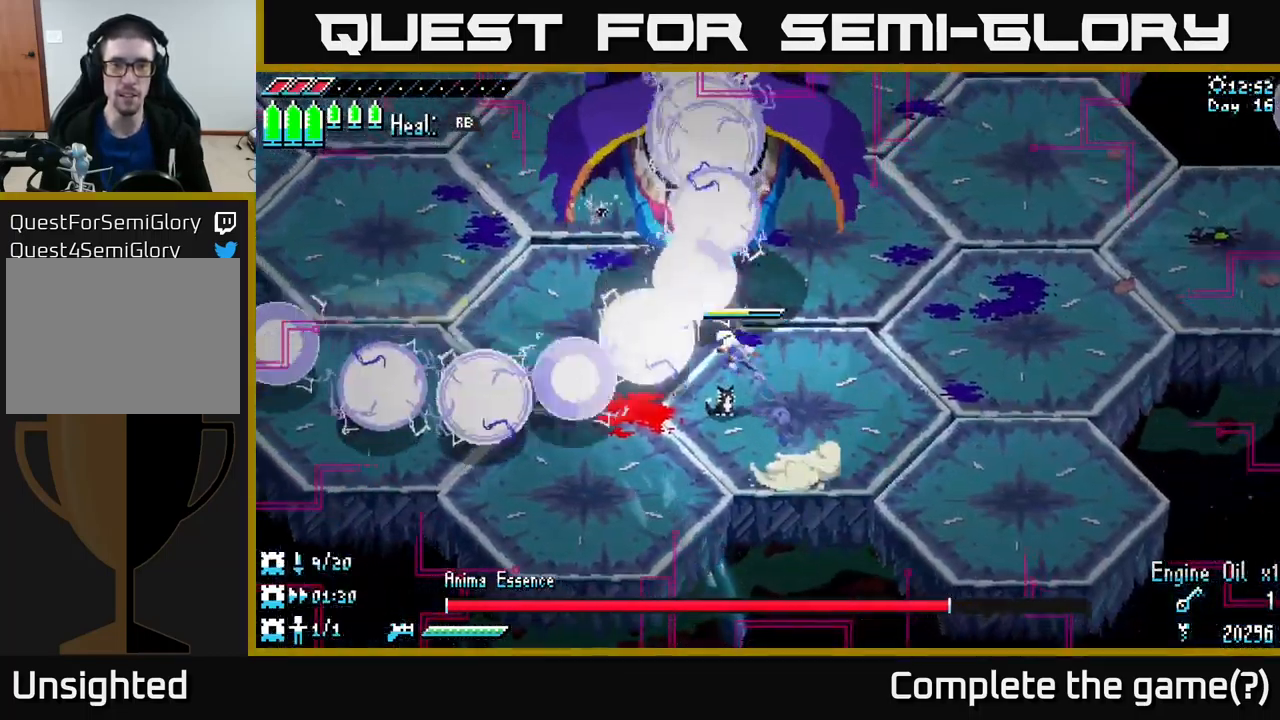
{"buttons": ["R1"], "left_stick": "down", "right_stick": "center", "events": [[50, "A", "up"], [134, "left_stick", "left"], [350, "left_stick", "down-left"], [467, "R1", "down"], [467, "left_stick", "down"]]}